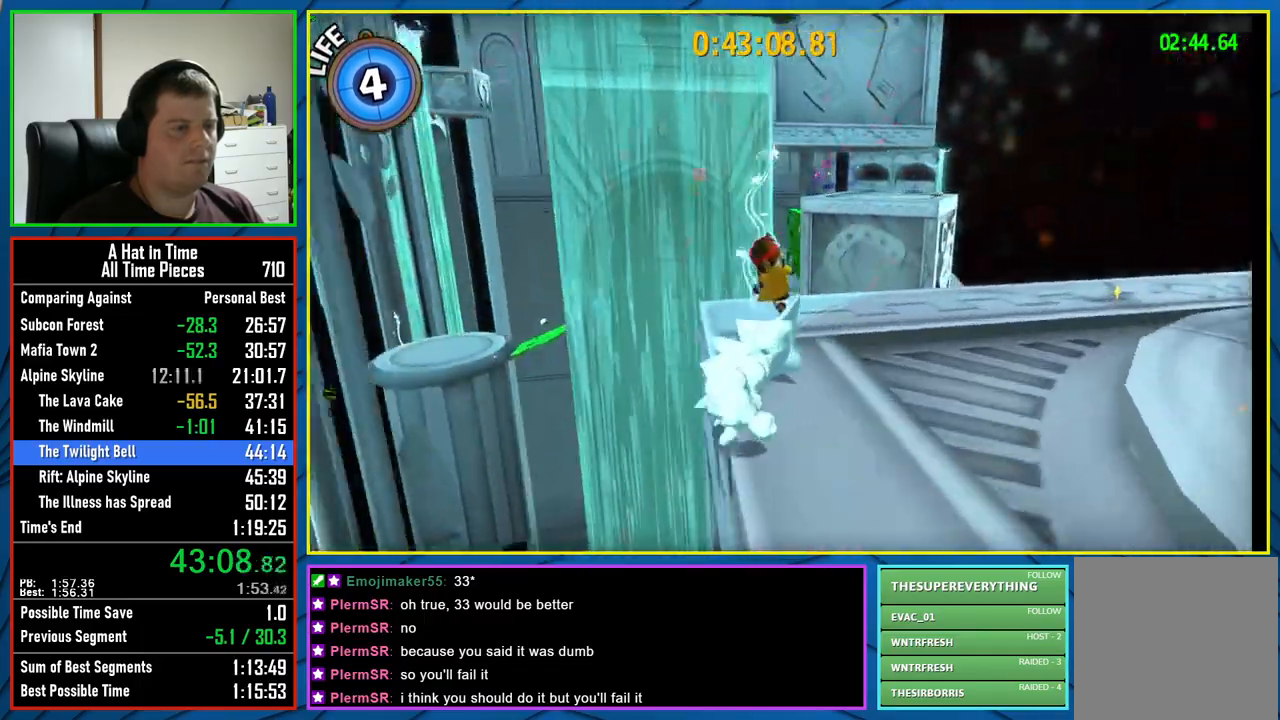
Gameplay with a controller (Xbox layout); each line is a JSON object with the inputs held at the frame after it. "events" lists button and stick changes between this image and that frame as [ms after this image, input, new state], when the widget could be followed in between.
{"buttons": ["A", "L2"], "left_stick": "up", "right_stick": "center", "events": [[17, "right_stick", "center"], [300, "A", "down"]]}
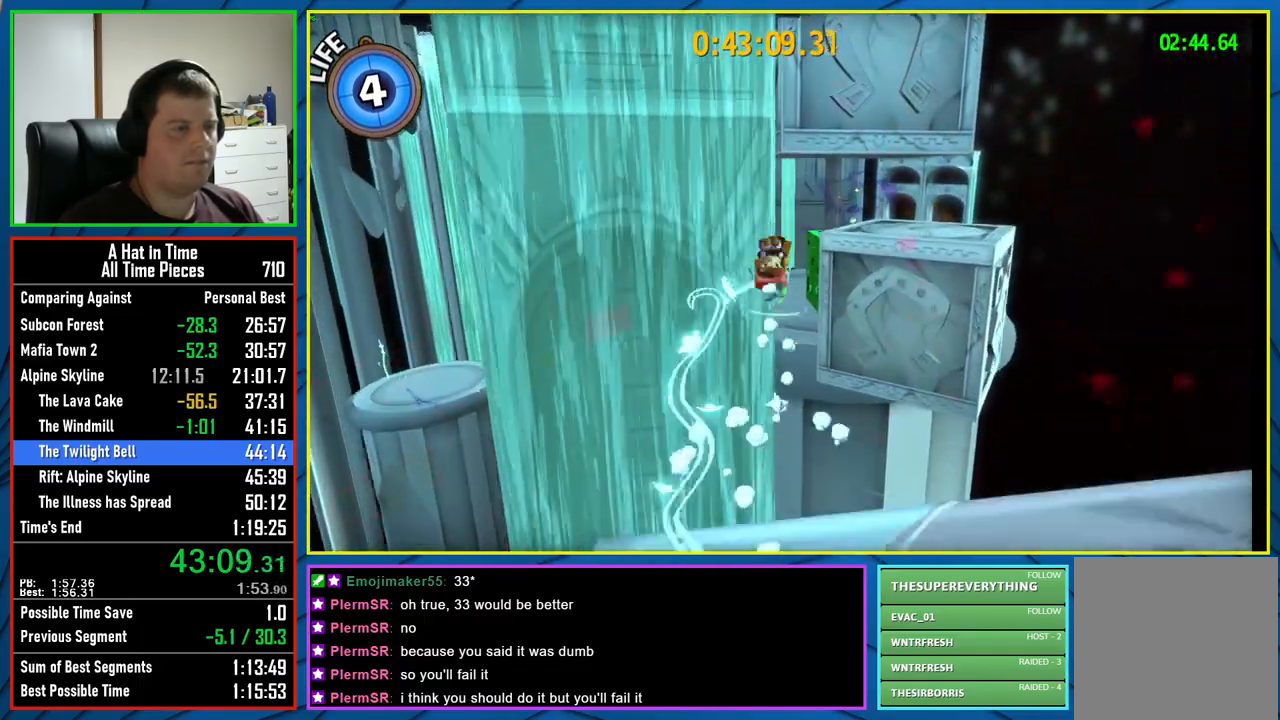
{"buttons": ["L2"], "left_stick": "up-right", "right_stick": "center", "events": [[33, "A", "up"], [233, "right_stick", "up-left"], [350, "left_stick", "up-right"], [383, "right_stick", "center"]]}
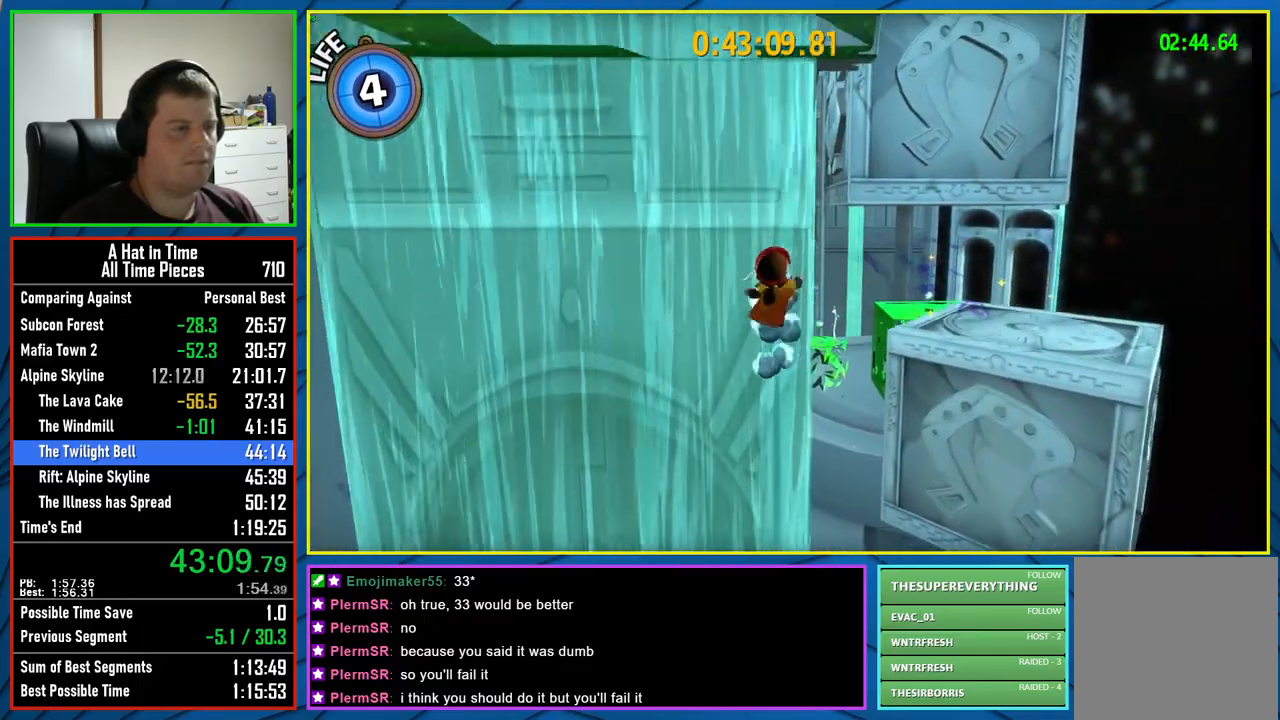
{"buttons": [], "left_stick": "up-right", "right_stick": "center", "events": [[100, "L2", "up"], [100, "left_stick", "center"], [167, "left_stick", "down"], [233, "left_stick", "down-right"], [283, "A", "down"], [467, "left_stick", "up-right"], [500, "A", "up"]]}
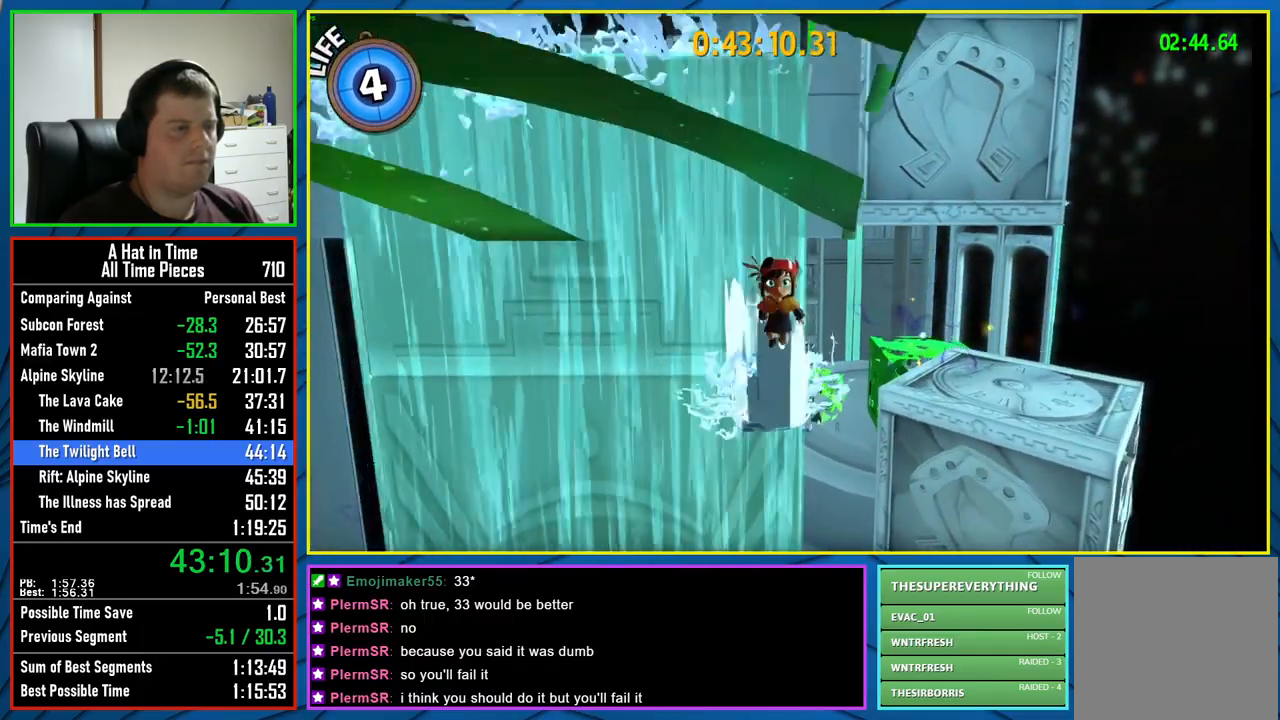
{"buttons": ["A", "L2"], "left_stick": "up", "right_stick": "center", "events": [[133, "A", "down"], [217, "left_stick", "up"], [417, "L2", "down"]]}
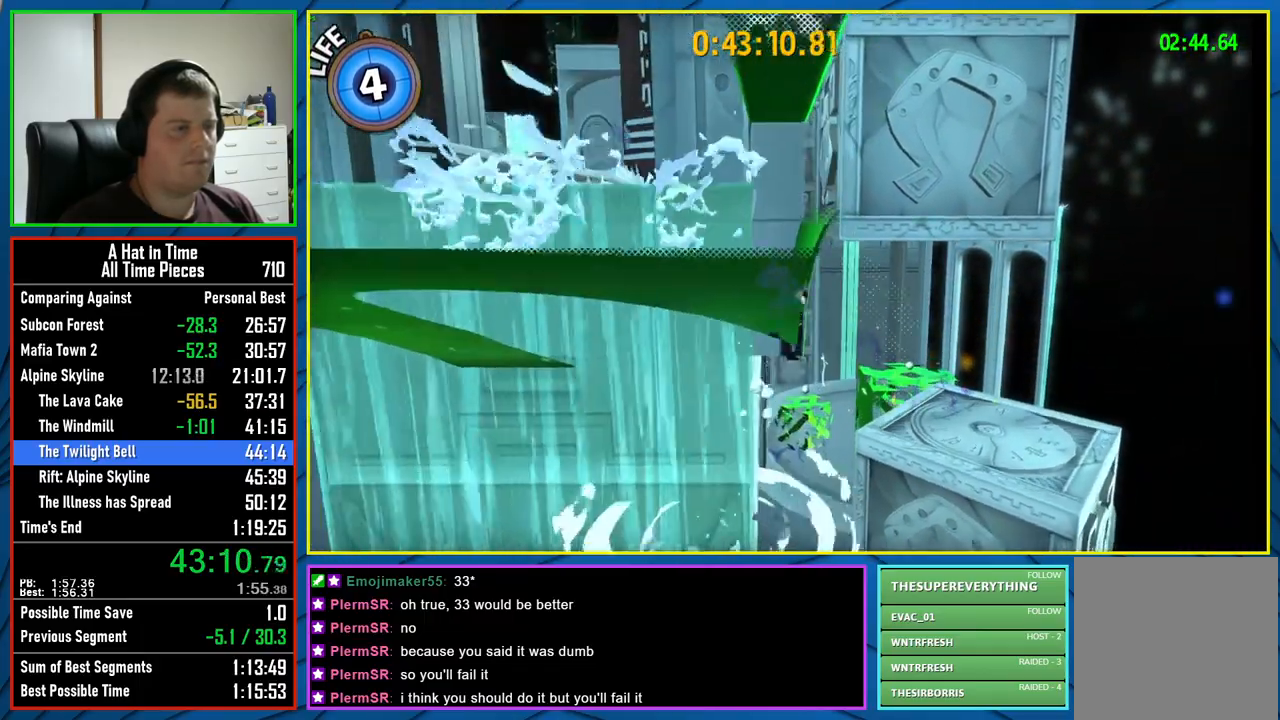
{"buttons": ["L2"], "left_stick": "up", "right_stick": "center", "events": [[100, "A", "up"], [300, "right_stick", "up-left"], [400, "right_stick", "center"]]}
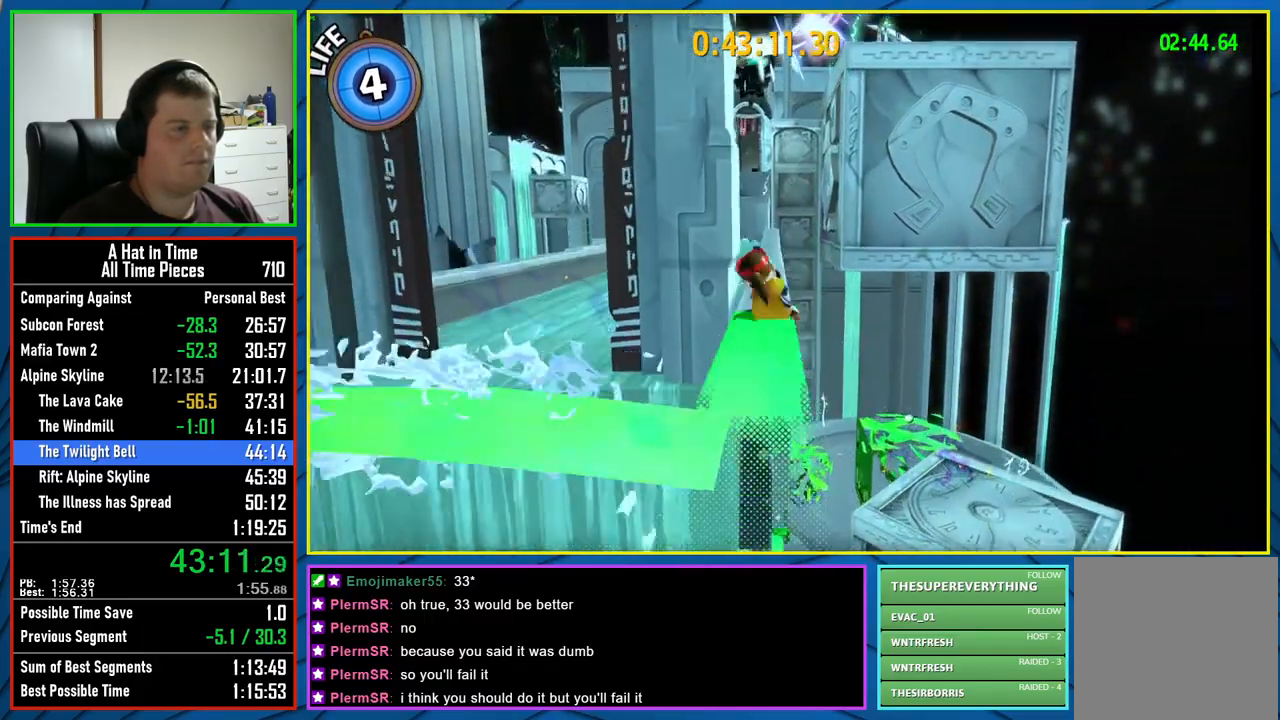
{"buttons": ["L2", "R2"], "left_stick": "up", "right_stick": "center", "events": [[483, "R2", "down"]]}
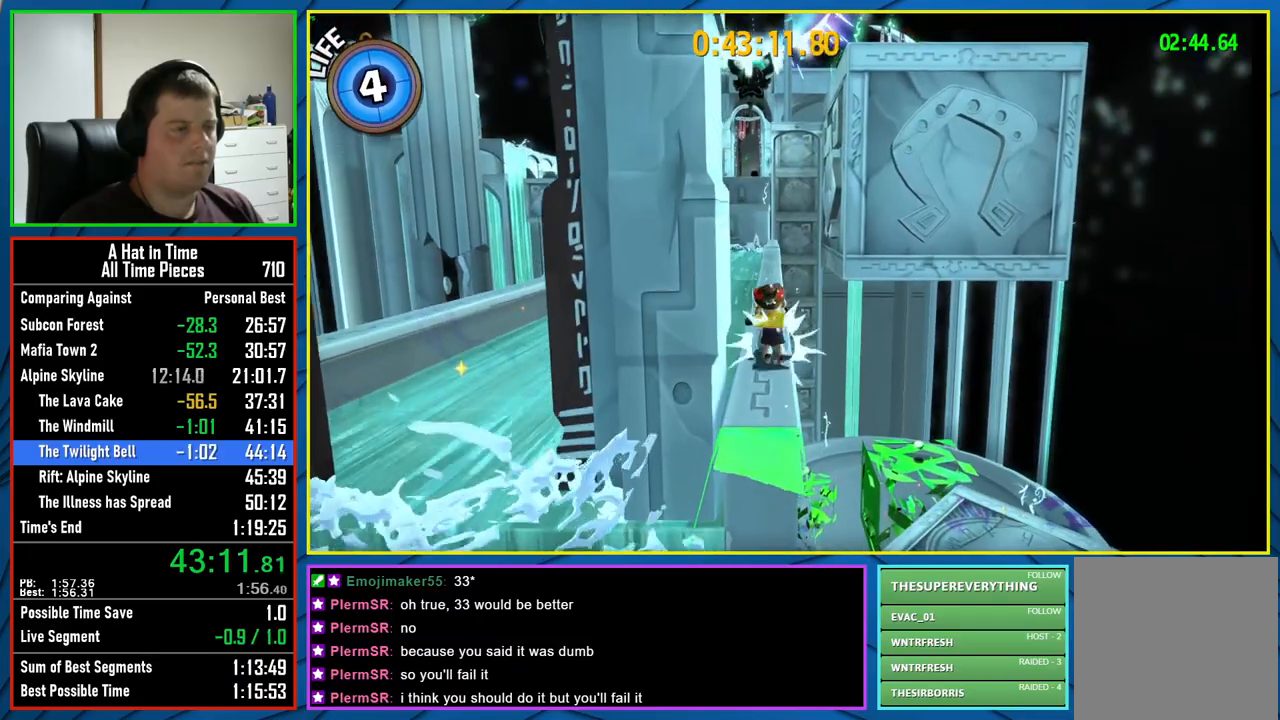
{"buttons": ["L2", "R2"], "left_stick": "up", "right_stick": "down", "events": [[33, "right_stick", "down"], [133, "R2", "up"], [183, "right_stick", "center"], [417, "right_stick", "down"], [433, "R2", "down"]]}
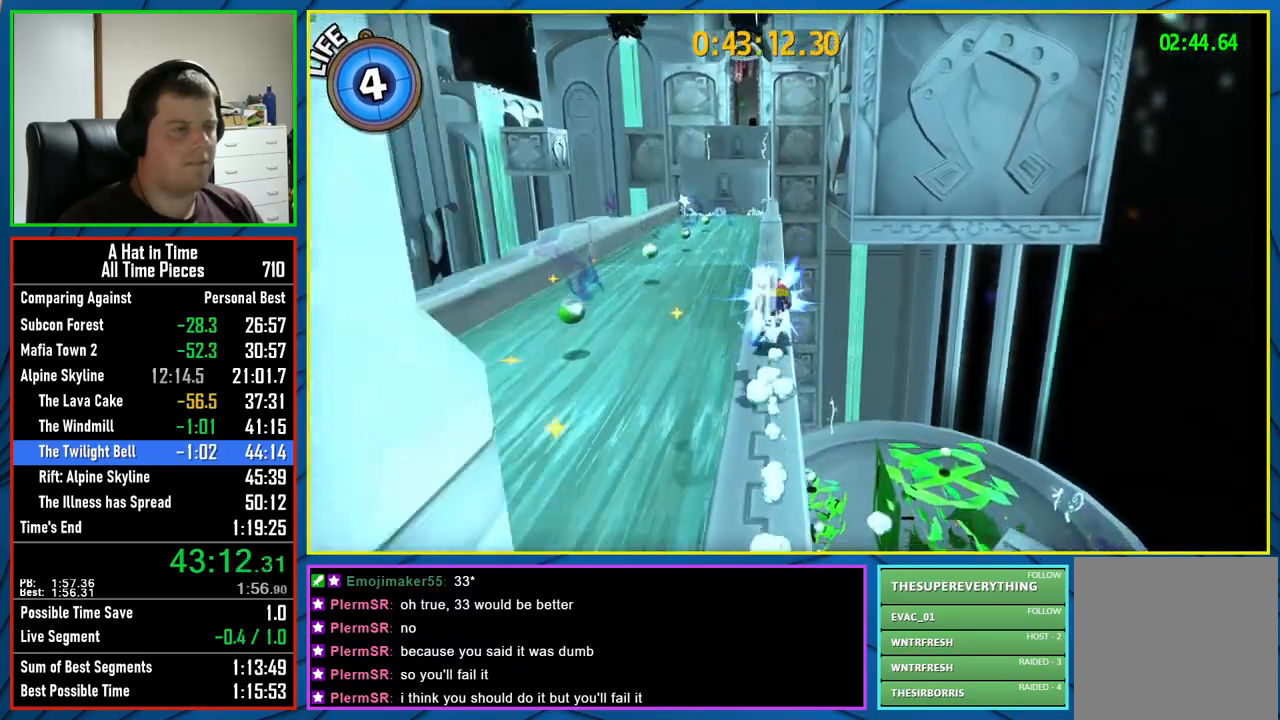
{"buttons": ["A", "L2"], "left_stick": "up", "right_stick": "center", "events": [[67, "right_stick", "center"], [83, "R2", "up"], [433, "A", "down"]]}
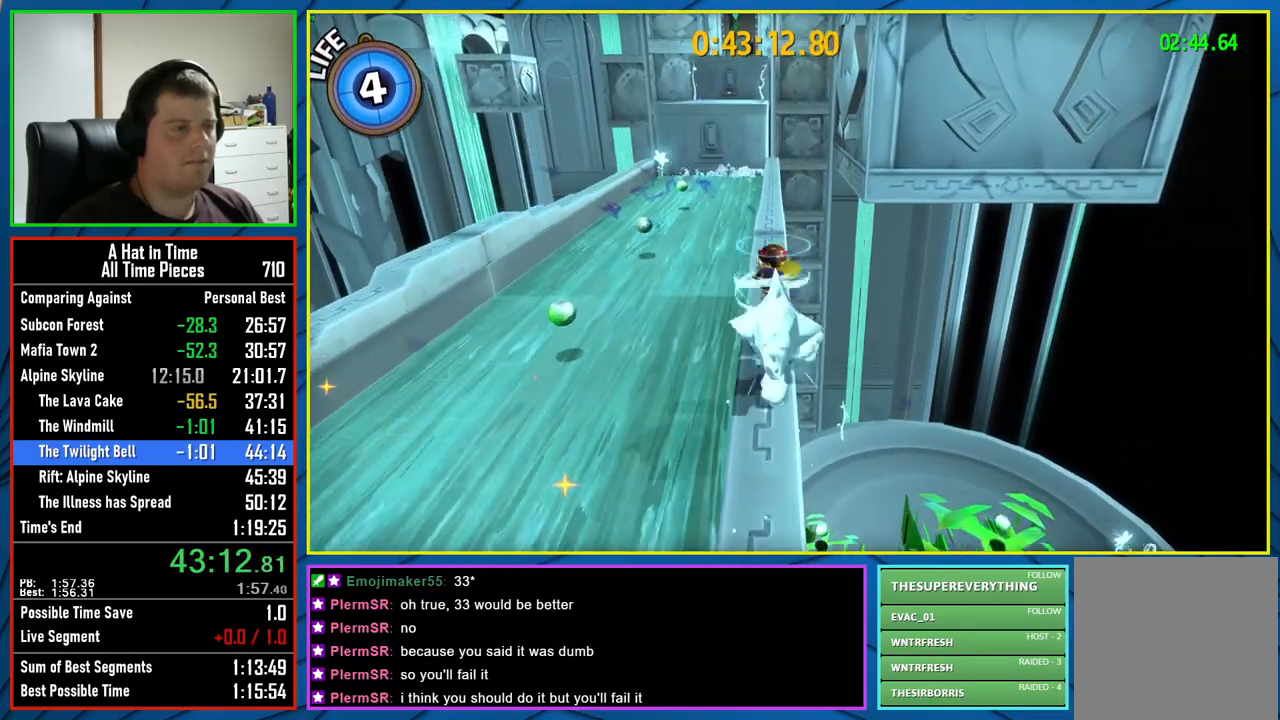
{"buttons": ["L2"], "left_stick": "up", "right_stick": "center", "events": [[67, "R2", "down"], [100, "A", "up"], [217, "R2", "up"], [317, "right_stick", "right"], [483, "right_stick", "center"]]}
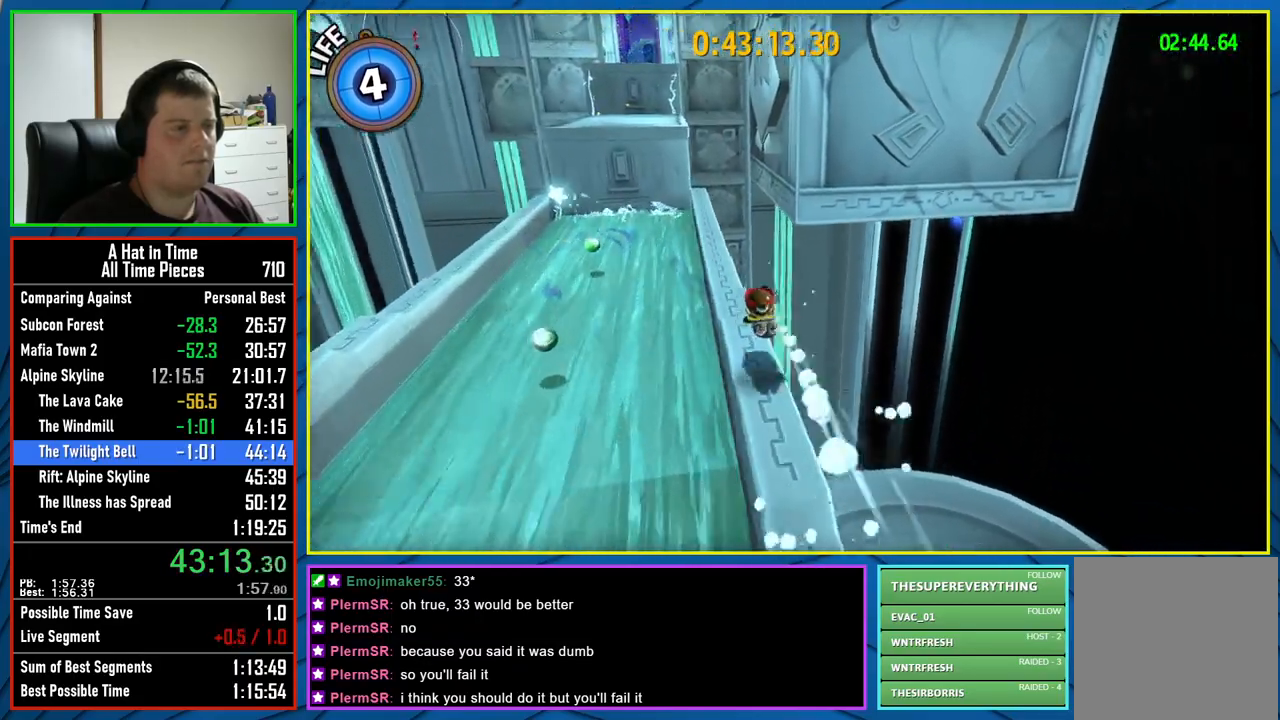
{"buttons": ["L2"], "left_stick": "up", "right_stick": "center", "events": []}
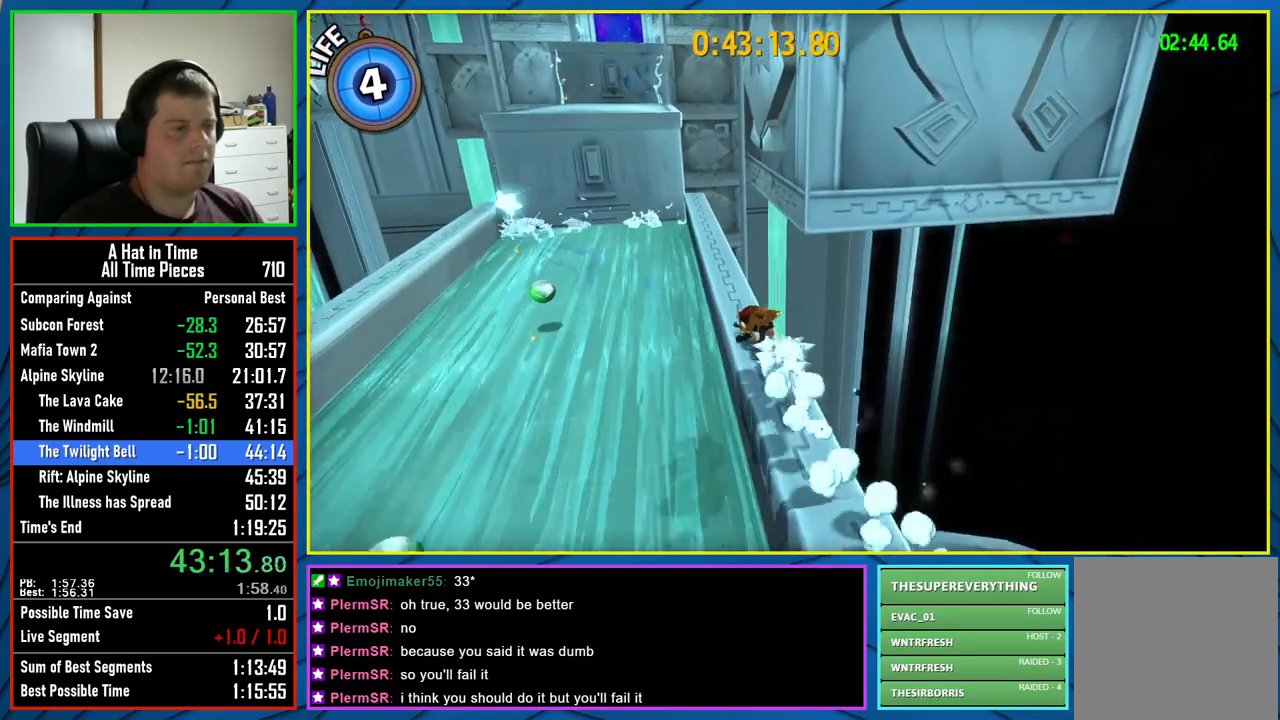
{"buttons": ["L2"], "left_stick": "up", "right_stick": "center", "events": [[150, "A", "down"], [317, "A", "up"]]}
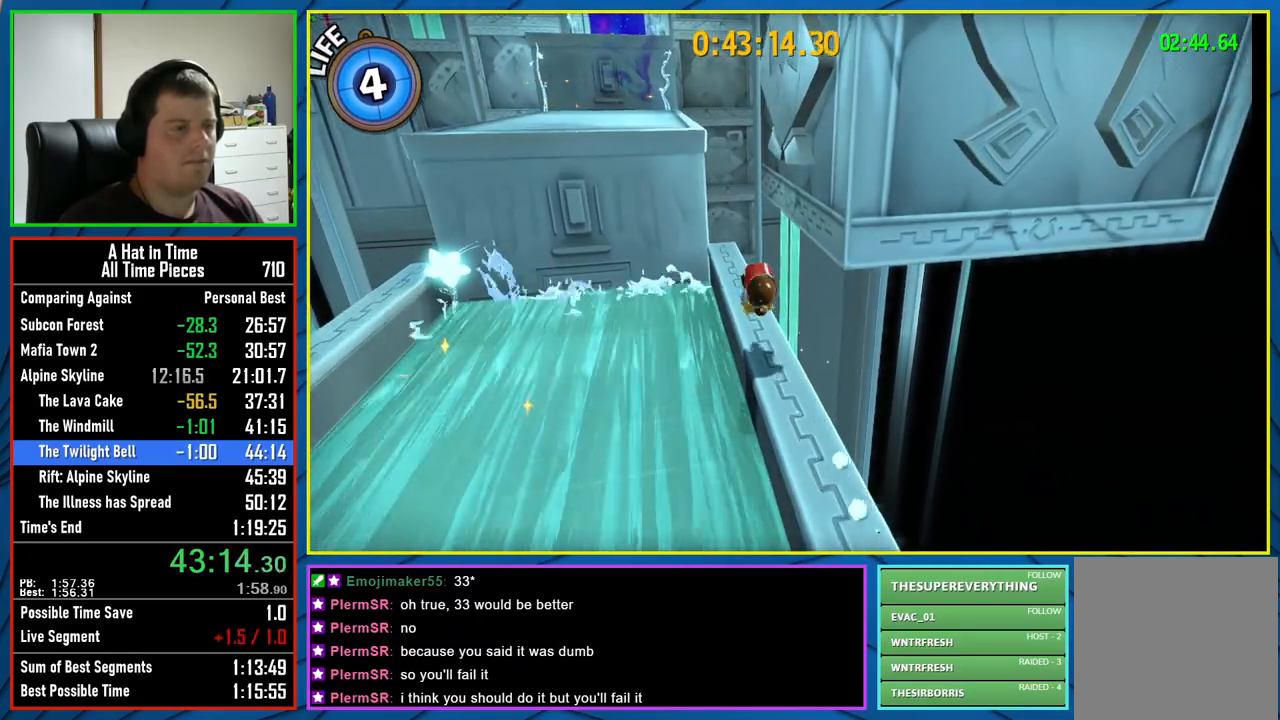
{"buttons": ["L2"], "left_stick": "up", "right_stick": "center", "events": []}
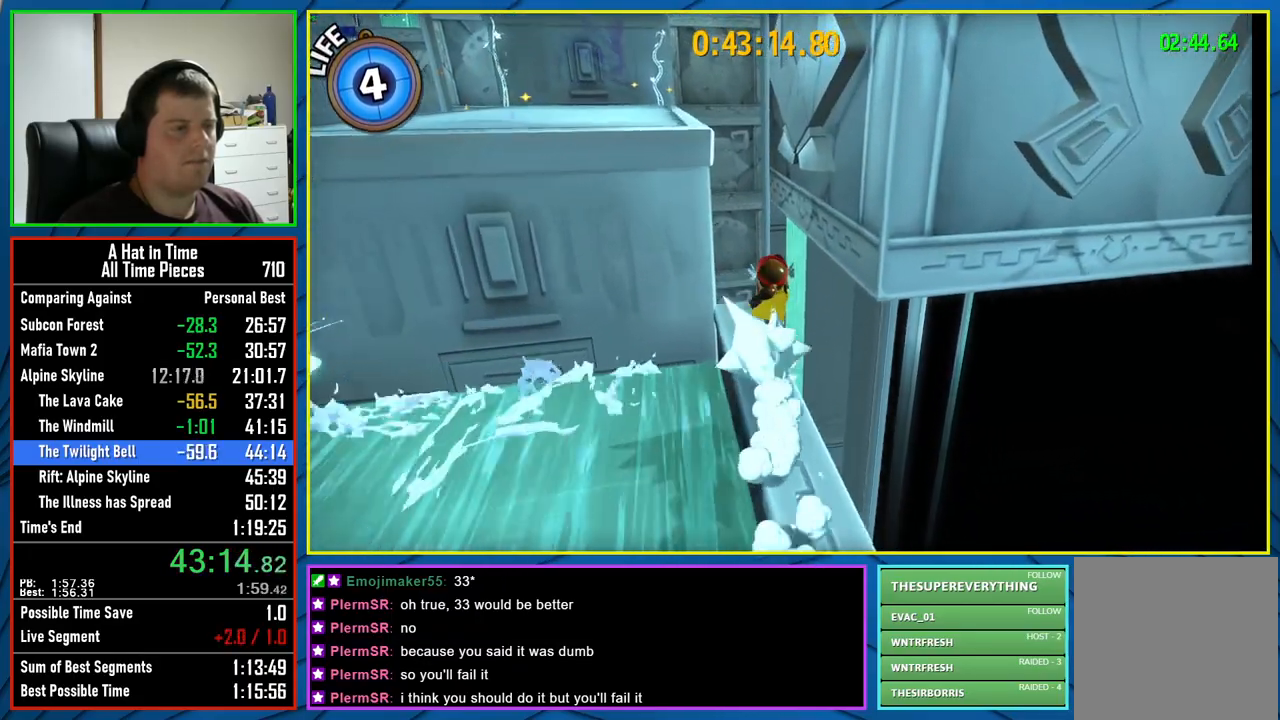
{"buttons": ["L2"], "left_stick": "up", "right_stick": "right", "events": [[133, "A", "down"], [317, "A", "up"], [467, "right_stick", "right"]]}
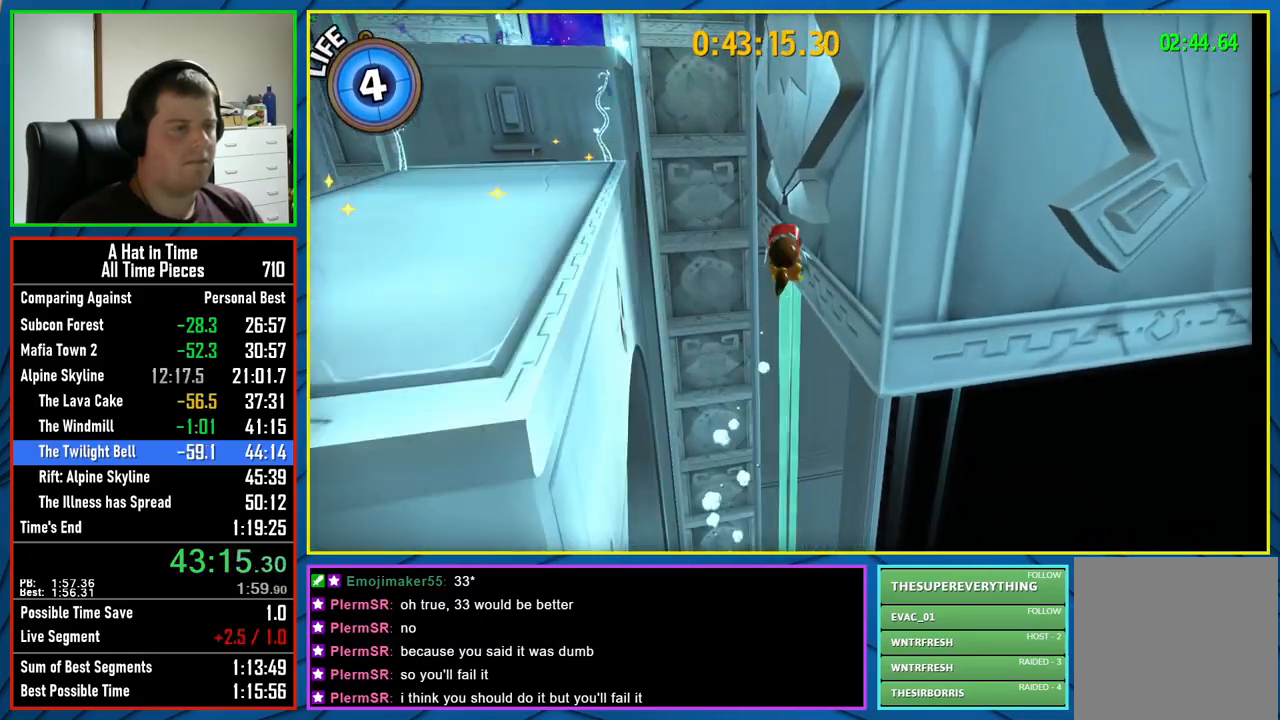
{"buttons": ["L2"], "left_stick": "up-right", "right_stick": "center", "events": [[100, "right_stick", "center"], [383, "left_stick", "up-right"]]}
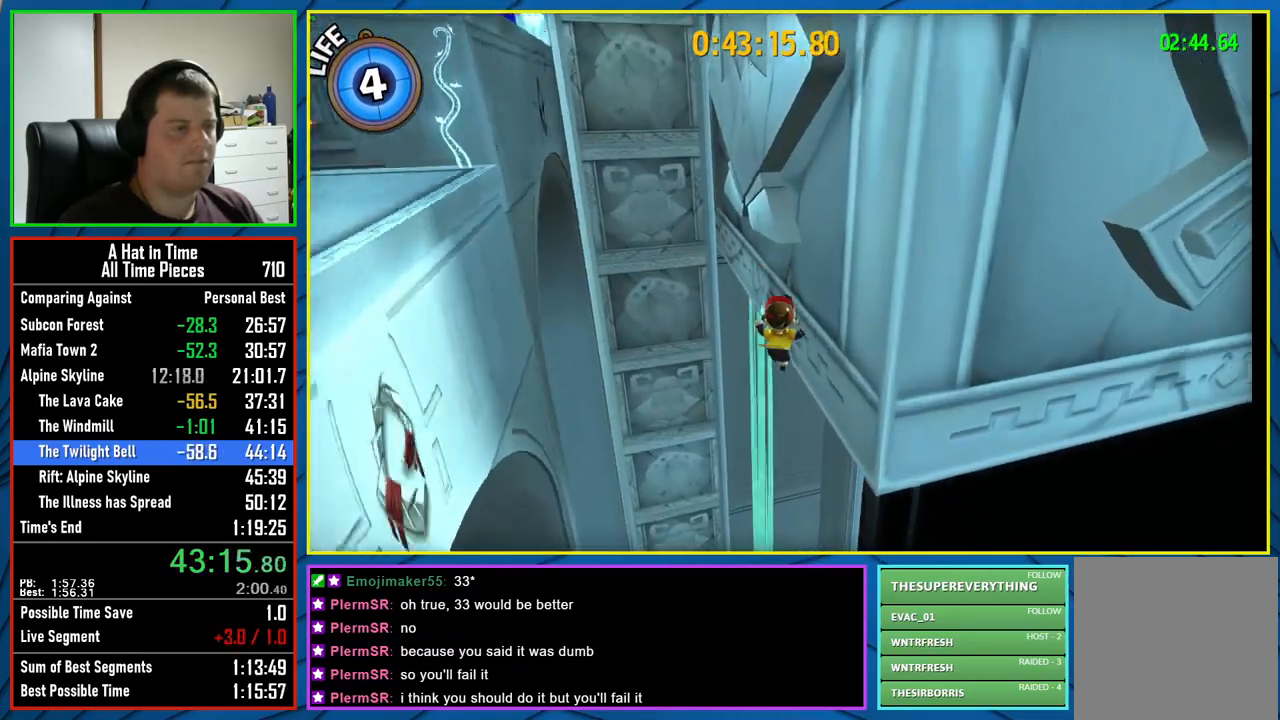
{"buttons": ["L2"], "left_stick": "up", "right_stick": "left", "events": [[67, "R2", "down"], [250, "R2", "up"], [367, "left_stick", "up"], [433, "right_stick", "left"]]}
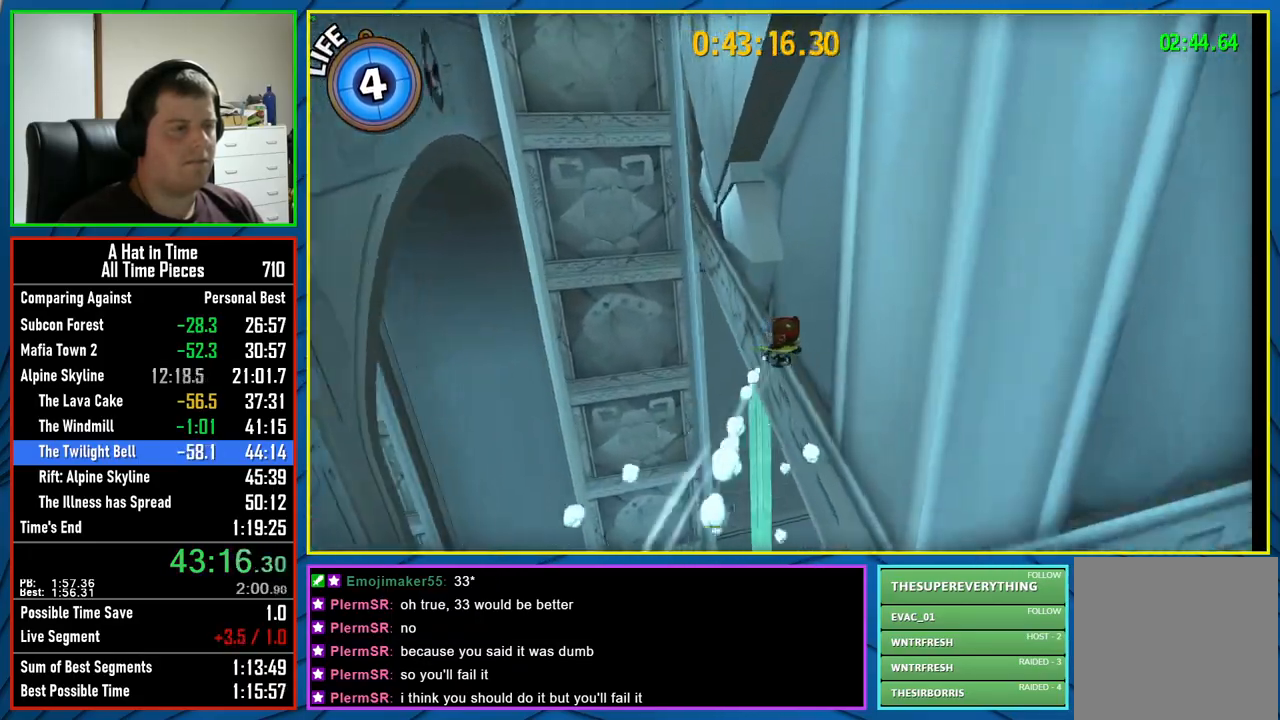
{"buttons": ["L2"], "left_stick": "up", "right_stick": "up-left", "events": [[83, "right_stick", "center"], [183, "right_stick", "left"], [333, "right_stick", "center"], [467, "right_stick", "up-left"]]}
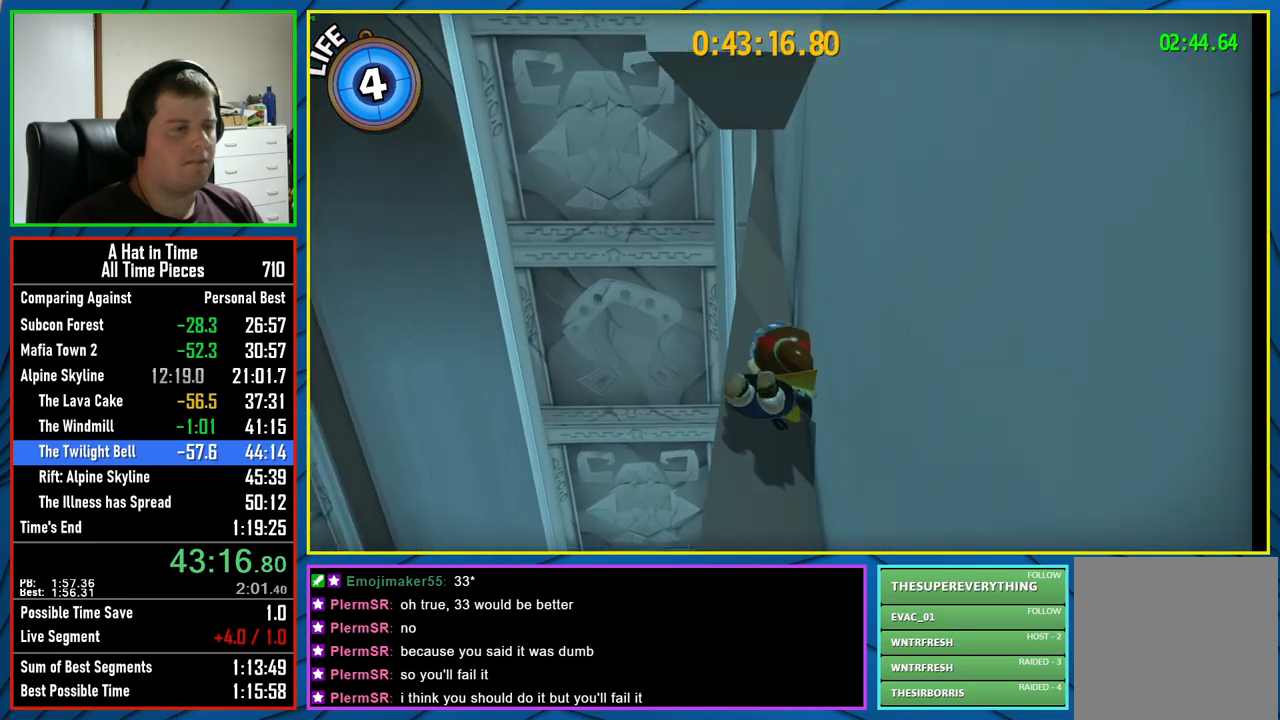
{"buttons": ["L2"], "left_stick": "up", "right_stick": "center", "events": [[100, "right_stick", "center"]]}
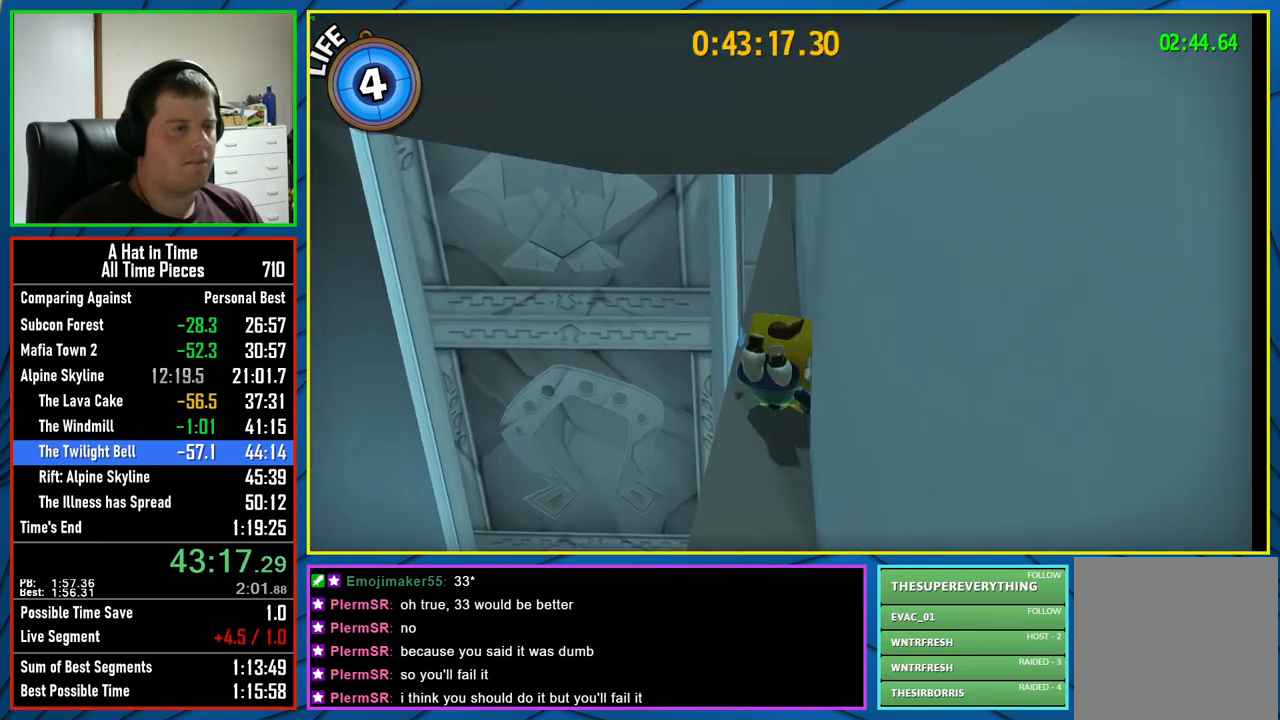
{"buttons": ["L2"], "left_stick": "up", "right_stick": "center", "events": [[183, "A", "down"], [383, "A", "up"]]}
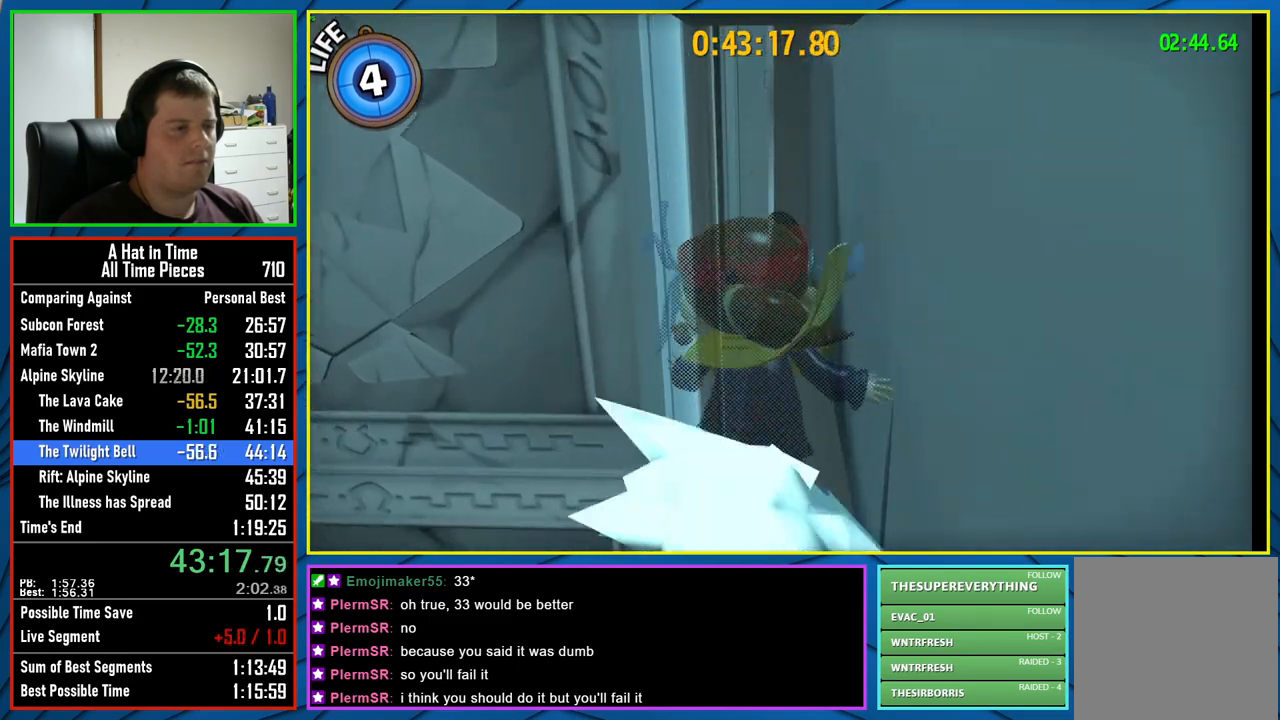
{"buttons": ["L2"], "left_stick": "up", "right_stick": "center", "events": []}
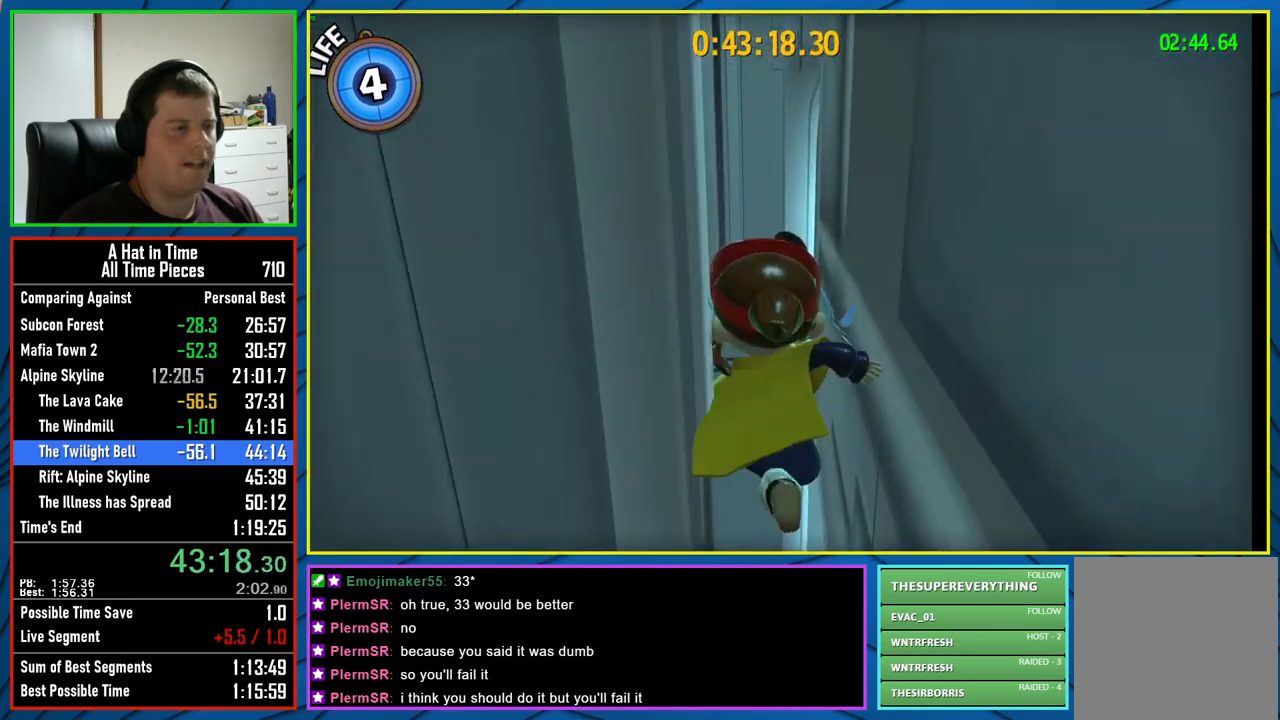
{"buttons": ["L2"], "left_stick": "up", "right_stick": "center", "events": [[300, "A", "down"], [467, "A", "up"]]}
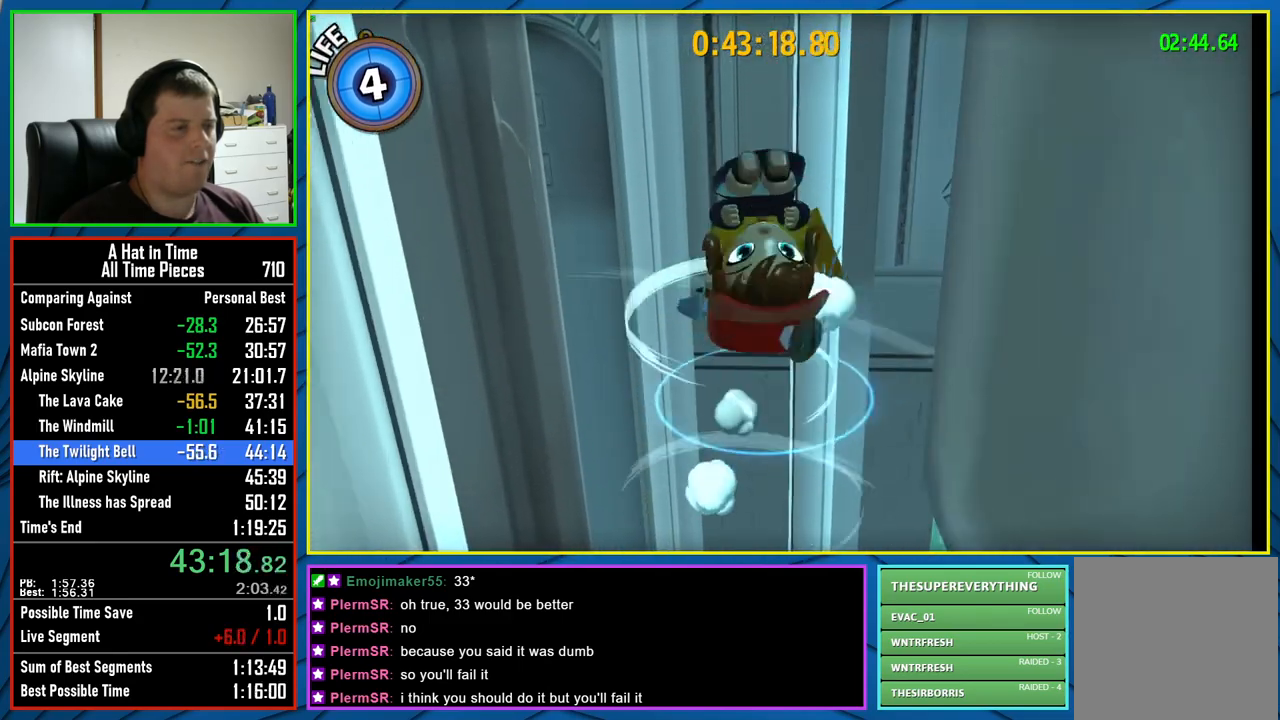
{"buttons": ["L2", "R2"], "left_stick": "up", "right_stick": "center", "events": [[467, "R2", "down"]]}
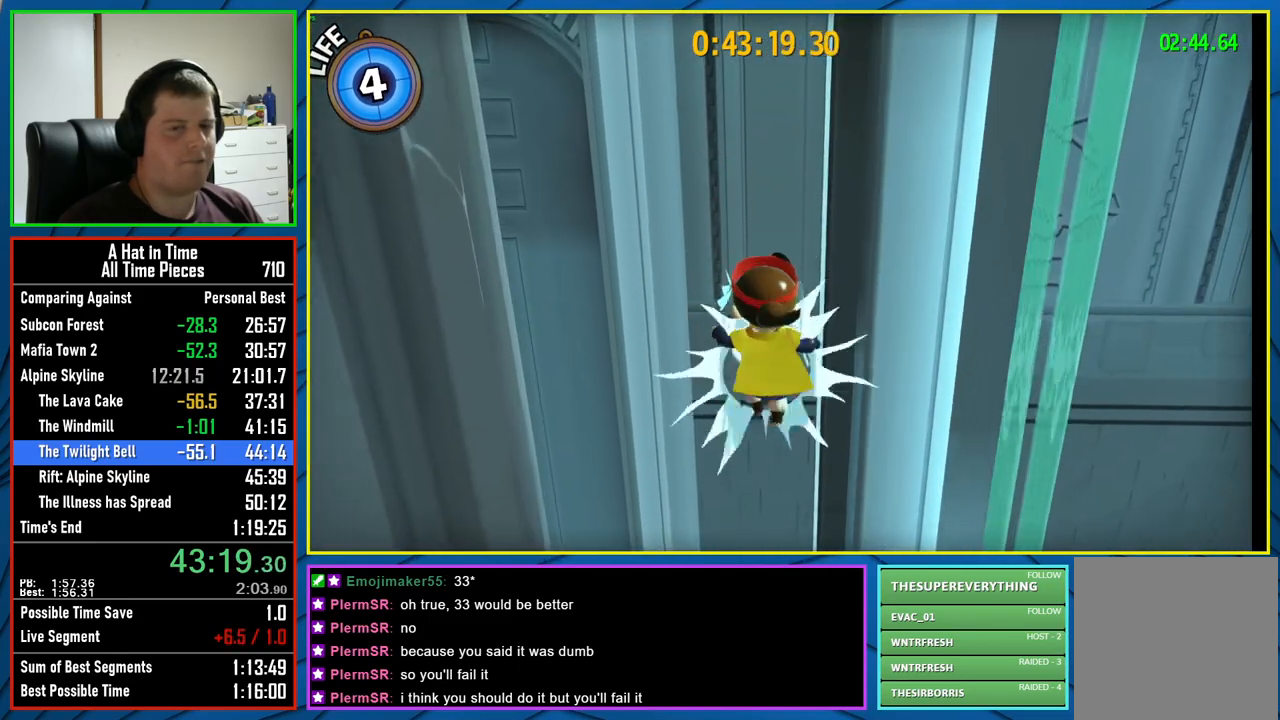
{"buttons": [], "left_stick": "up", "right_stick": "center", "events": [[67, "L2", "up"], [150, "R2", "up"]]}
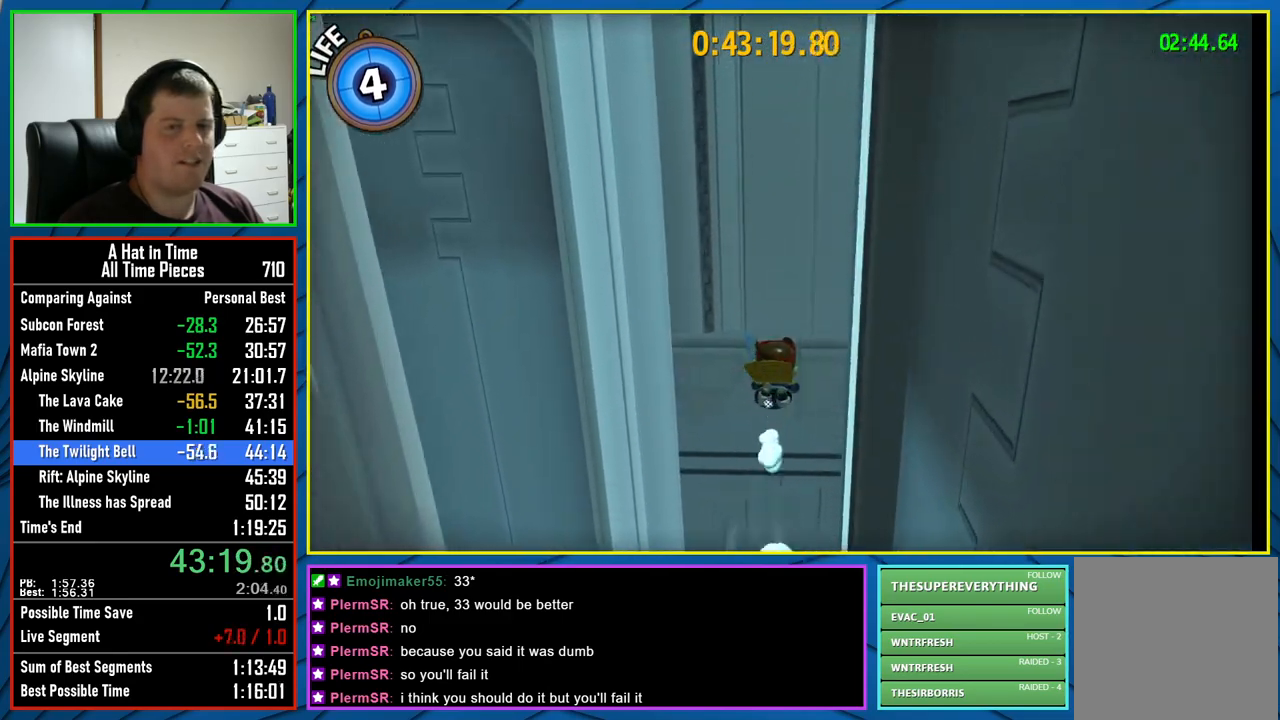
{"buttons": [], "left_stick": "up", "right_stick": "center", "events": []}
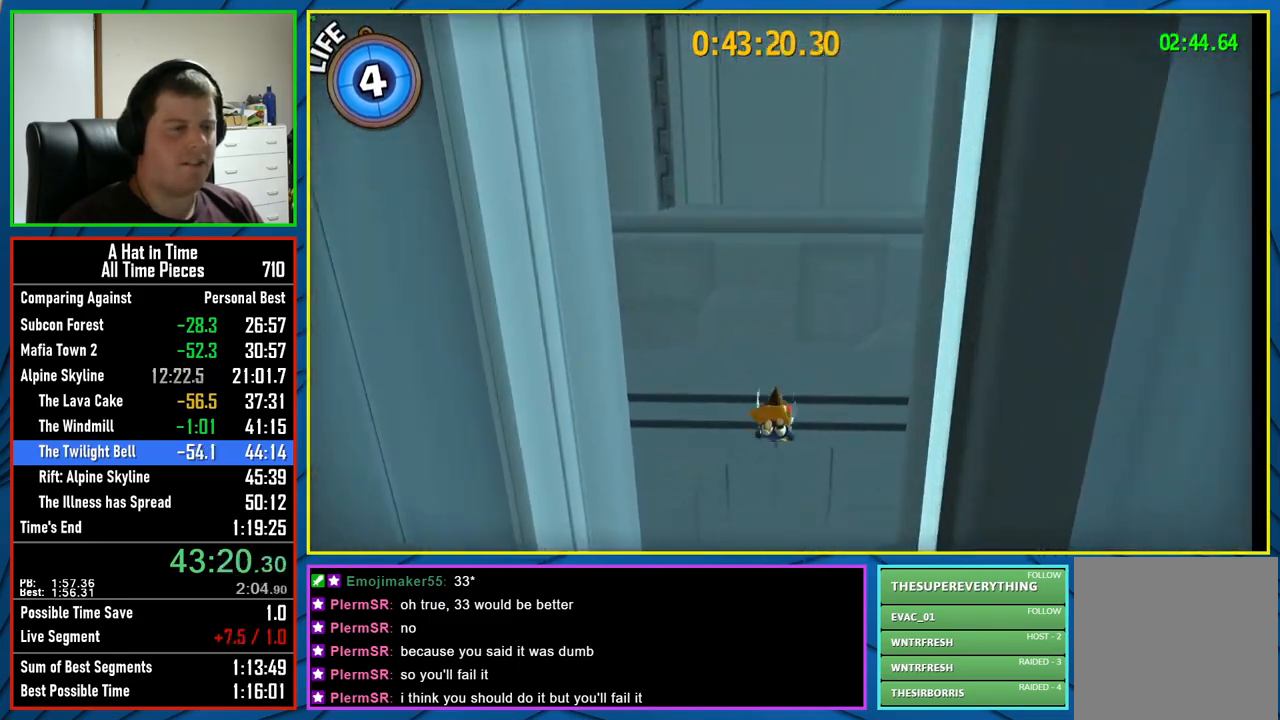
{"buttons": [], "left_stick": "up", "right_stick": "center", "events": []}
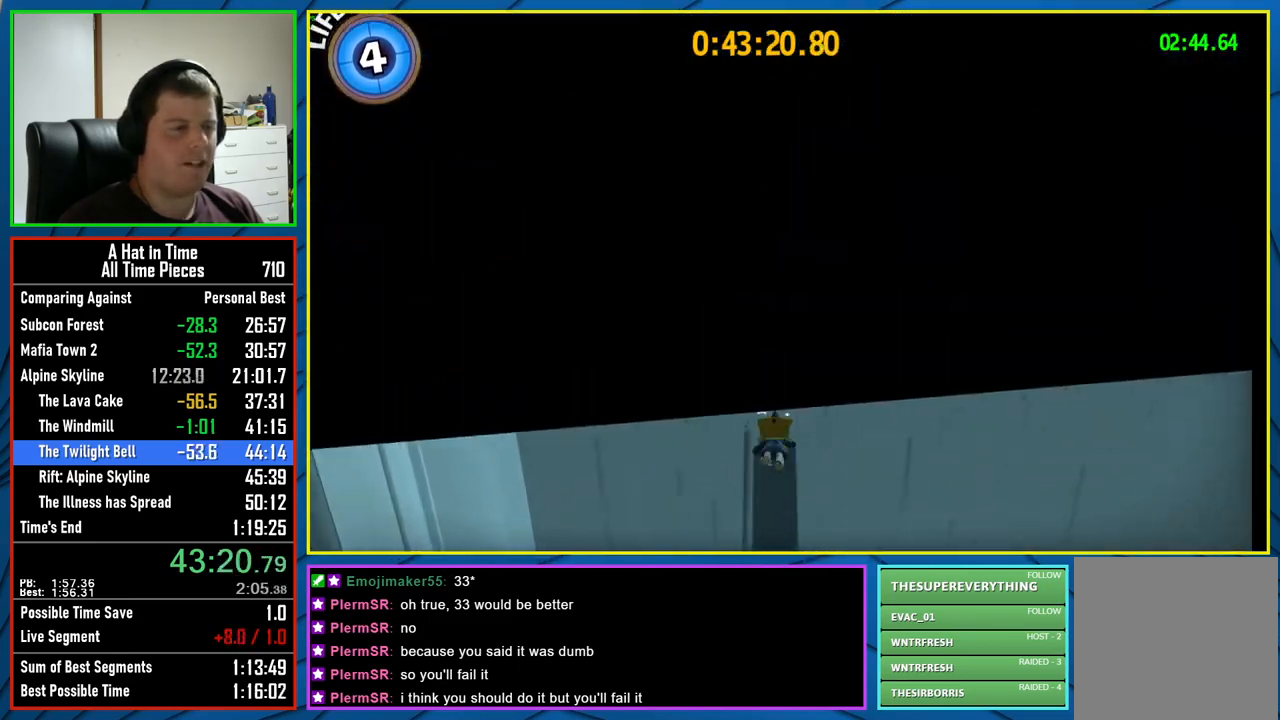
{"buttons": ["L2"], "left_stick": "up", "right_stick": "down", "events": [[17, "L2", "down"], [433, "right_stick", "down"]]}
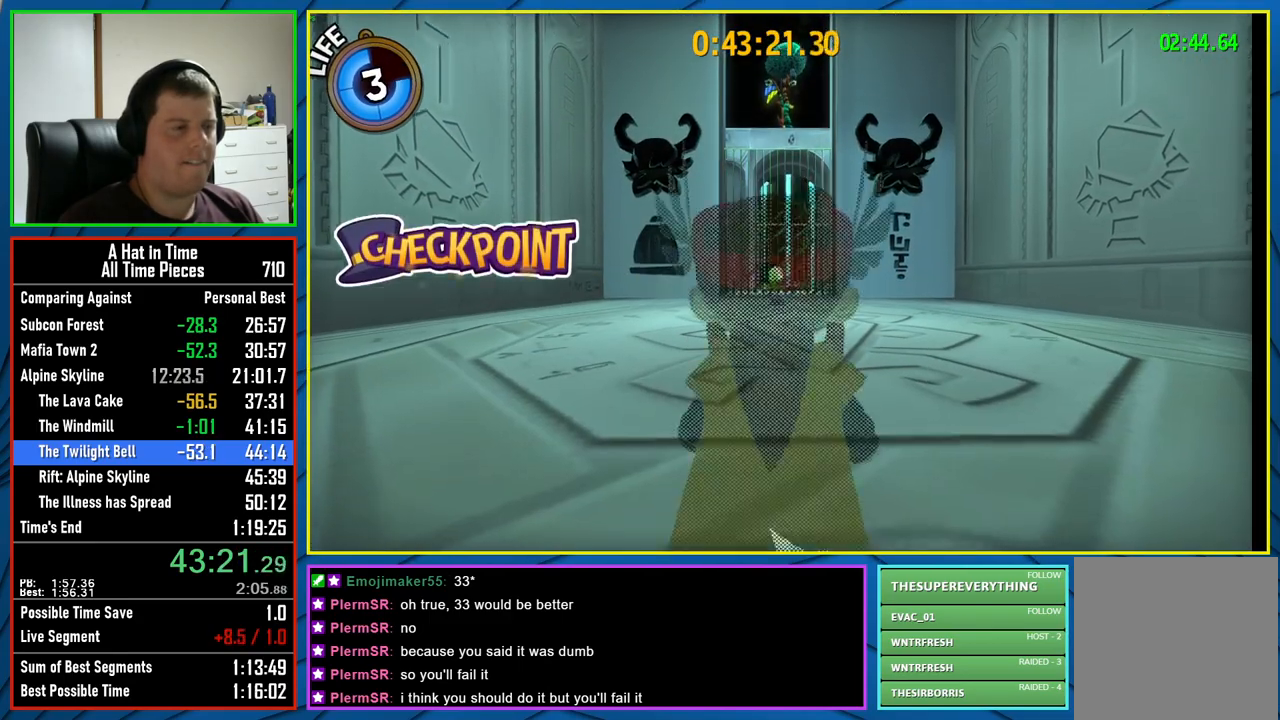
{"buttons": ["L2"], "left_stick": "up", "right_stick": "center", "events": [[50, "right_stick", "center"], [117, "R2", "down"], [250, "R2", "up"]]}
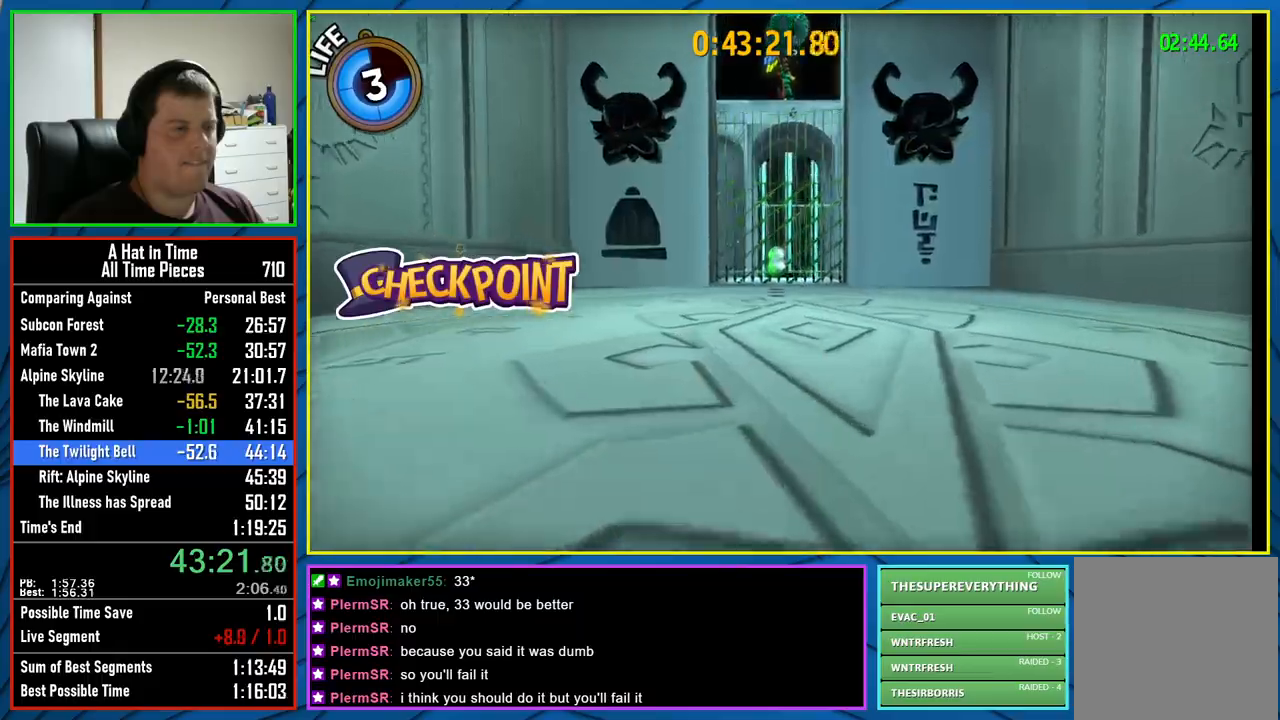
{"buttons": ["L2"], "left_stick": "up", "right_stick": "center", "events": [[33, "R2", "down"], [200, "R2", "up"]]}
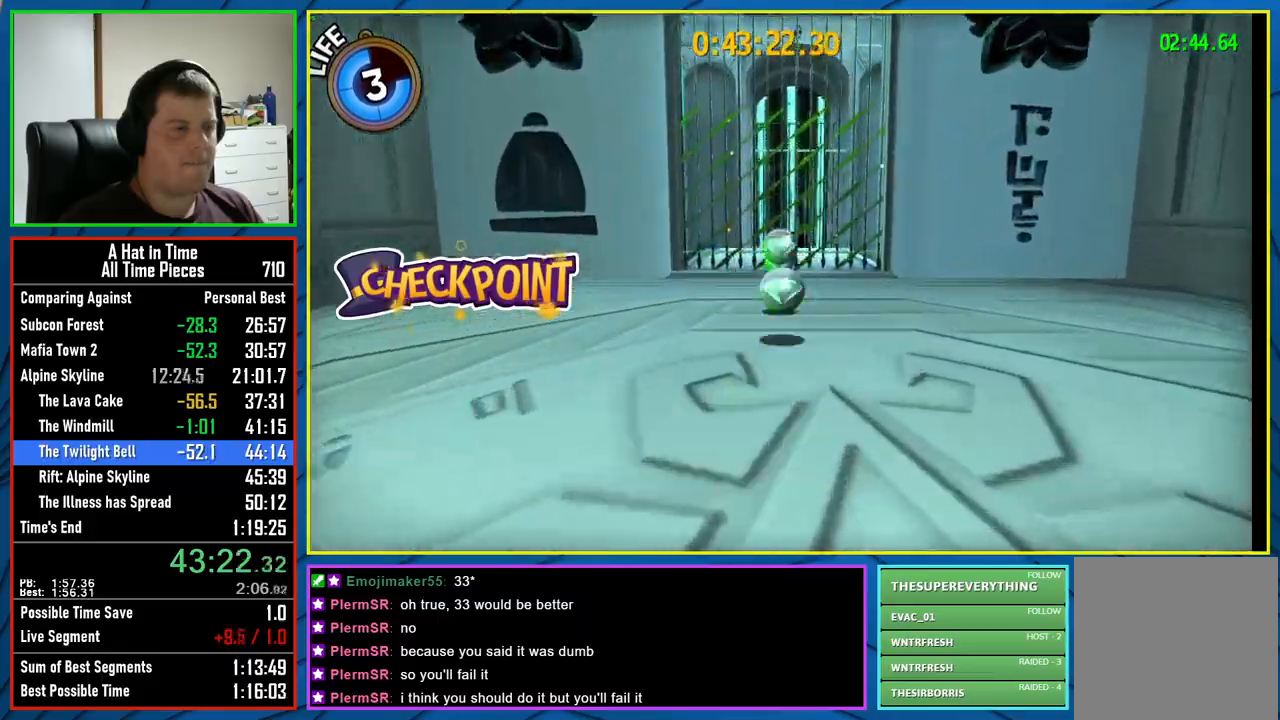
{"buttons": [], "left_stick": "up", "right_stick": "center", "events": [[350, "L2", "up"], [433, "L1", "down"], [483, "L1", "up"]]}
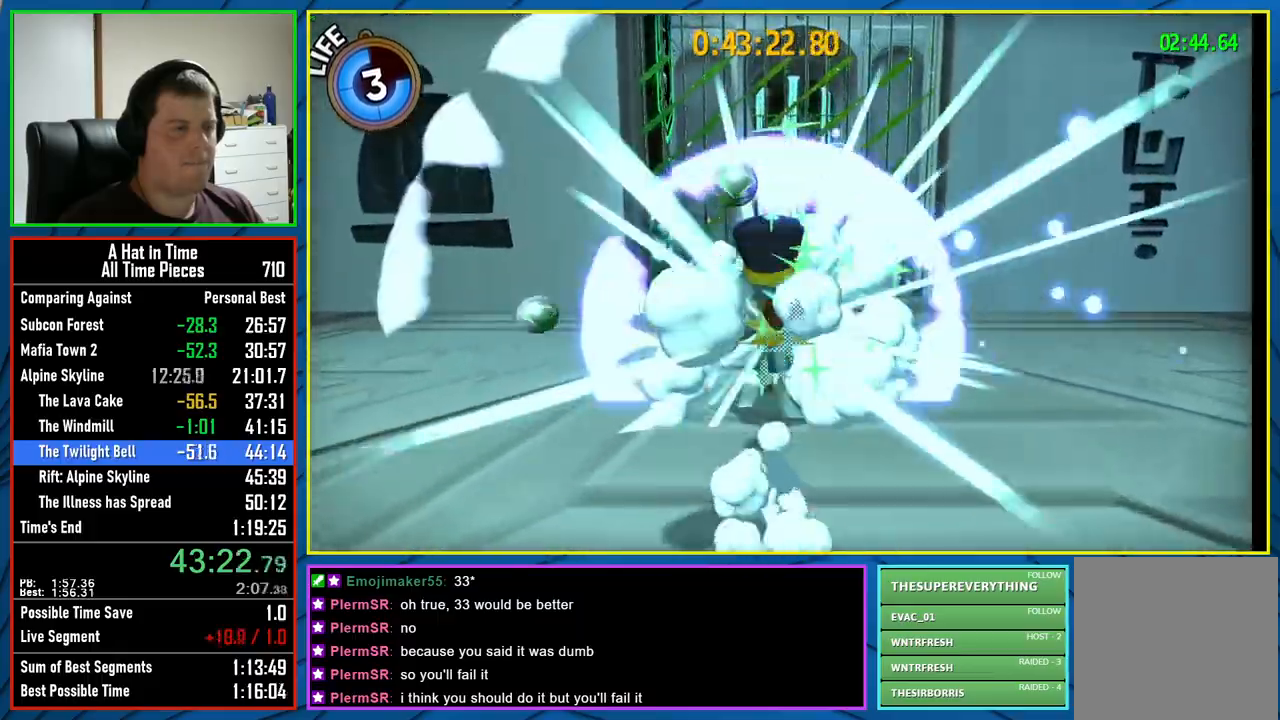
{"buttons": [], "left_stick": "up-left", "right_stick": "down-right", "events": [[33, "L1", "down"], [167, "L1", "up"], [250, "L2", "down"], [400, "L2", "up"], [417, "left_stick", "up-left"], [500, "right_stick", "down-right"]]}
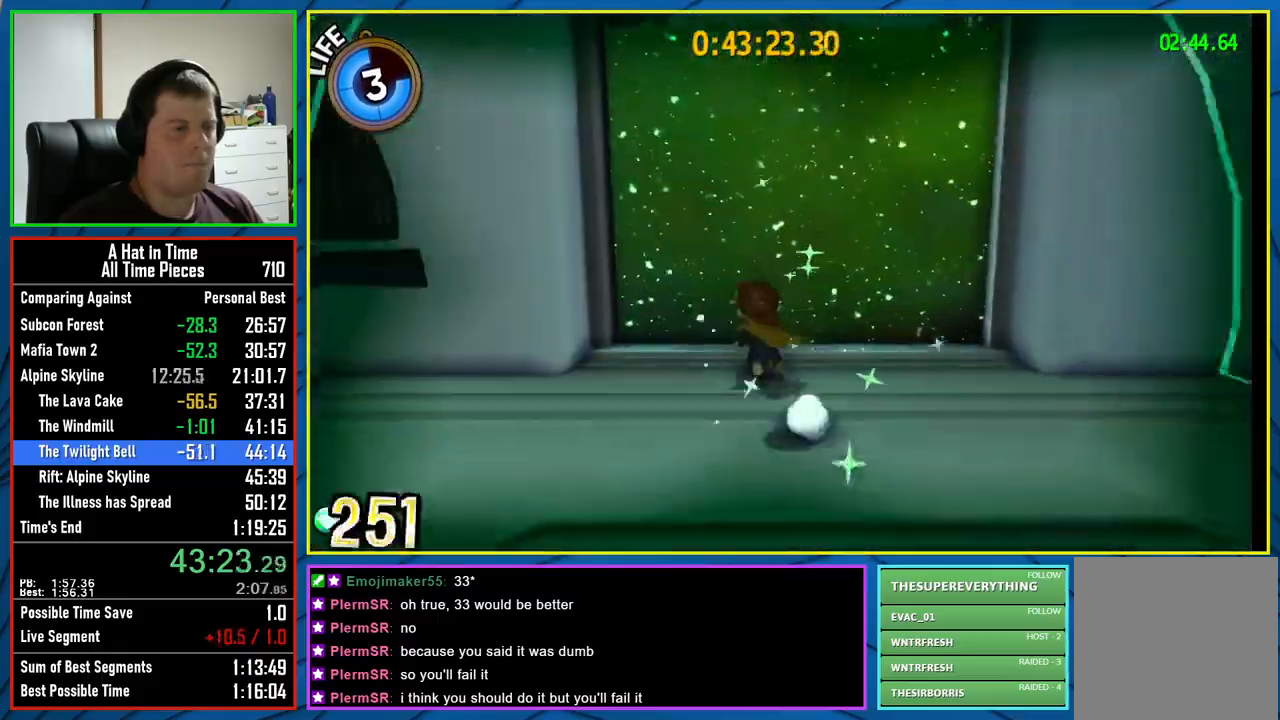
{"buttons": [], "left_stick": "up-left", "right_stick": "right", "events": [[17, "right_stick", "right"], [250, "R1", "down"], [317, "R1", "up"], [383, "R1", "down"], [483, "R1", "up"]]}